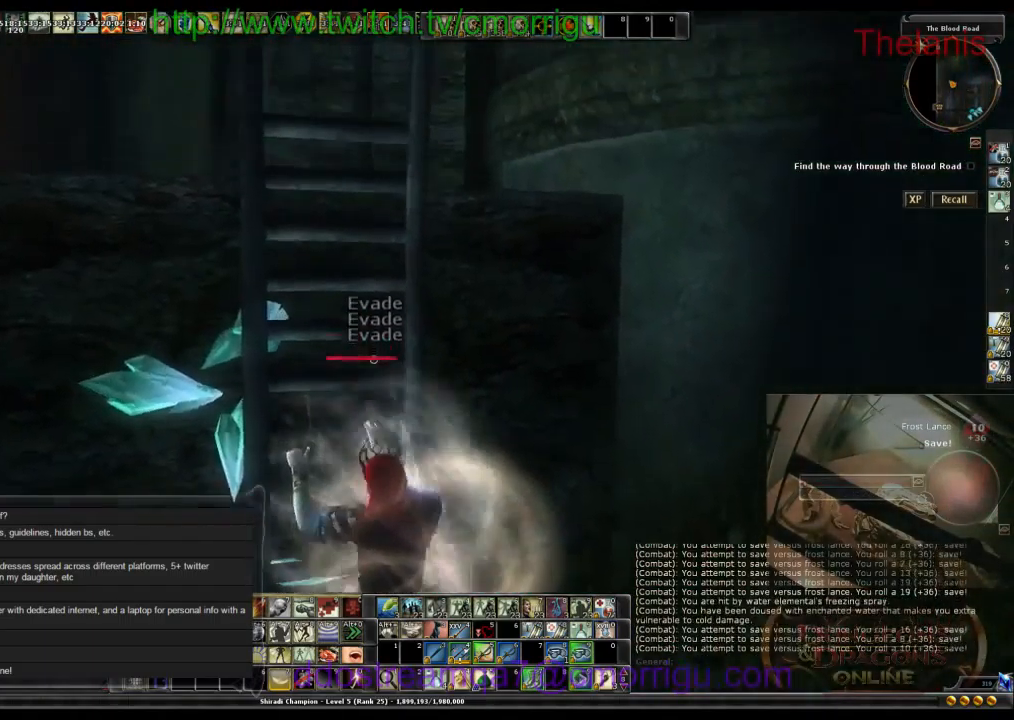
Gameplay with keyboard; each line is a JSON object with the keys held at the frame after it. "events" lists presses ("down") and releases ("up") of ".", "/", "0", "1", "2", "3", "4", "5", "6", "7", "8", "9", "a", "b", "backslash", "backspace", "c", "caps_lock", "comma", "ctrl_l", "ctrl_r", "d", "e", "equals", "escape", "f", "f1", "f10", "f11", "f12", "f2", "f3", "f4", "f5", "f6", "f7", "f8", "f9", "g", "h", "i", "j", "k", "l", "lbracket", "m", "minus", "n", "o", "p", "q", "quote", "r", "rbracket", "return", "s", "semicolon", "shift_l", "shift_r", "space", "t", "tab", "tilde", "u", "v", "w", "x", "y" and "z" between this image and that frame as [ms after this image, input, new state], when the widget could be followed in between. No other keys are recorded. Mouse input is not recorded.
{"keys": ["w"], "events": []}
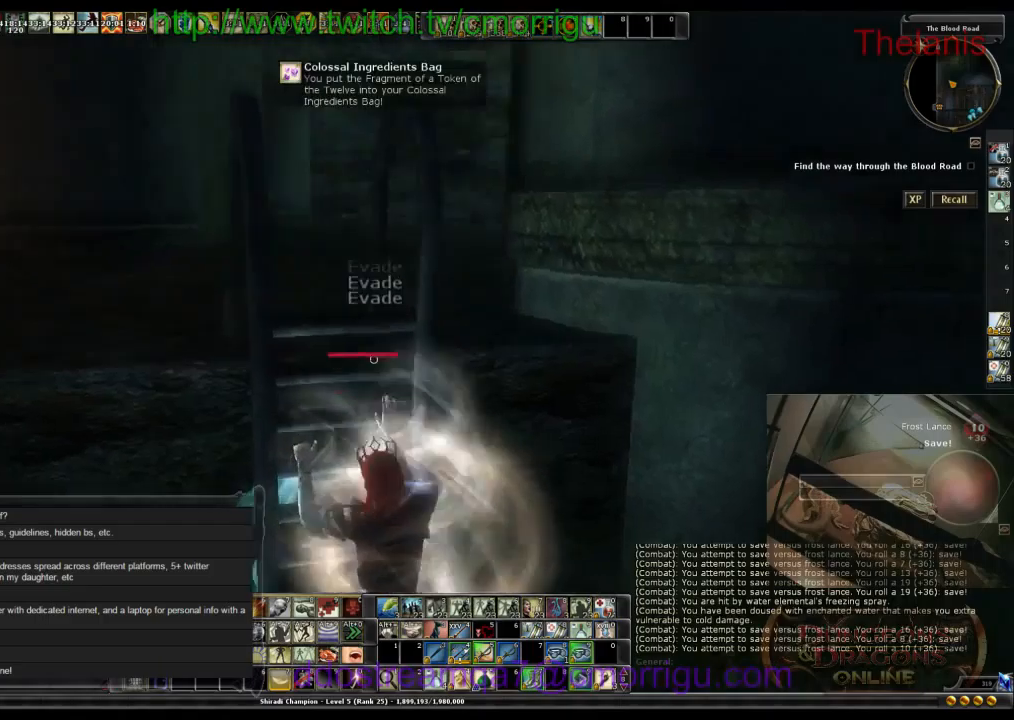
{"keys": ["w"], "events": []}
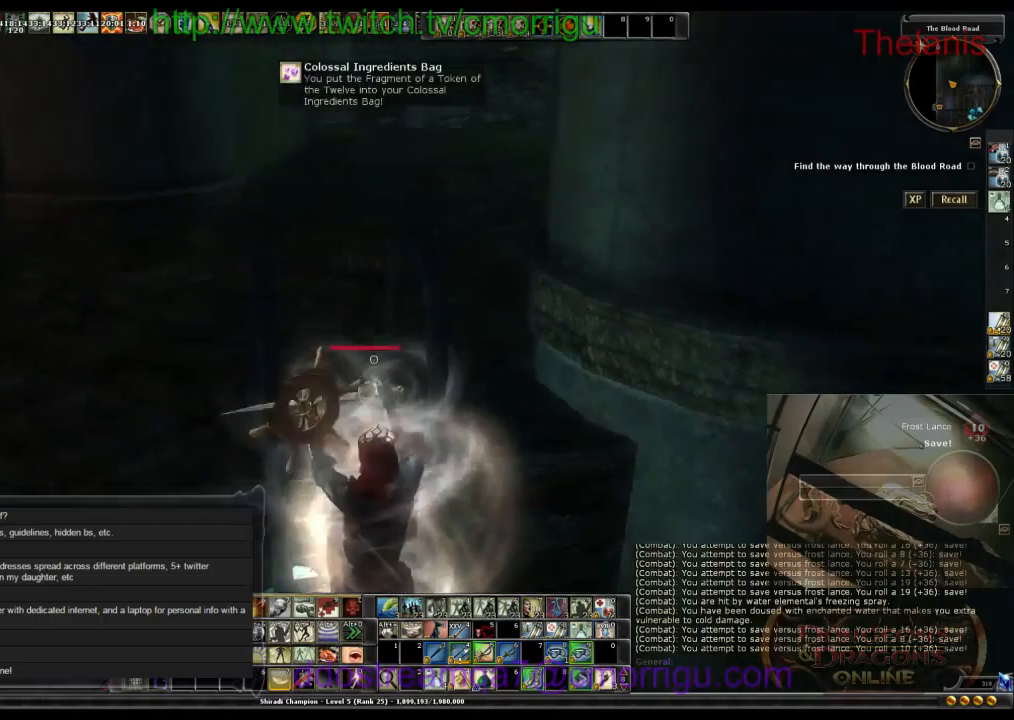
{"keys": ["a", "w"], "events": [[300, "a", "down"]]}
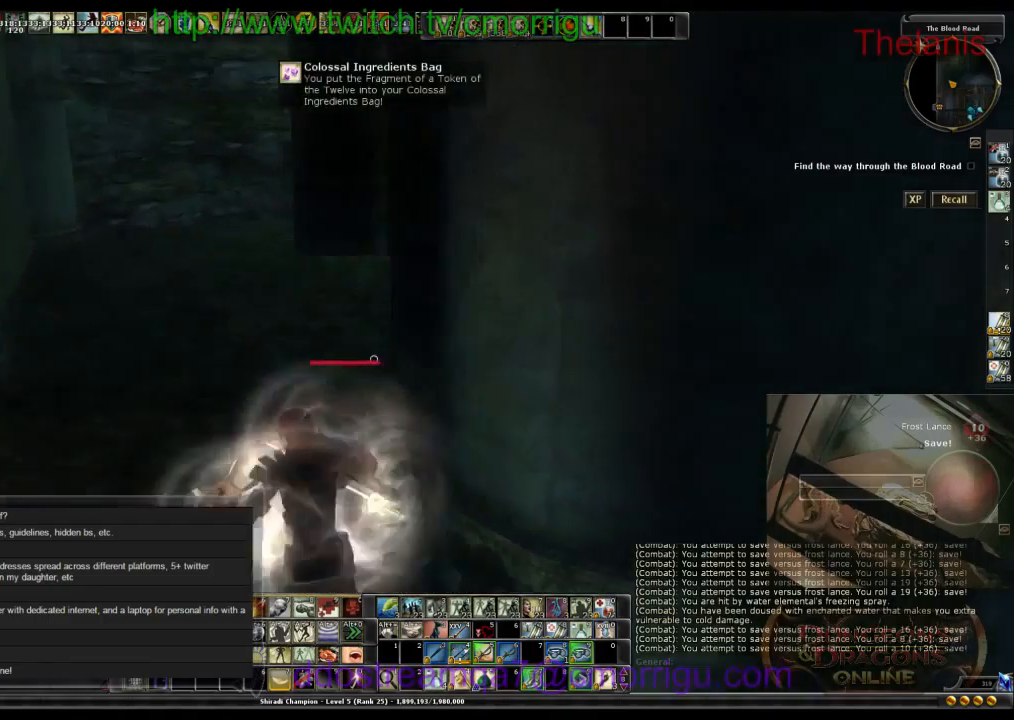
{"keys": ["a", "w"], "events": []}
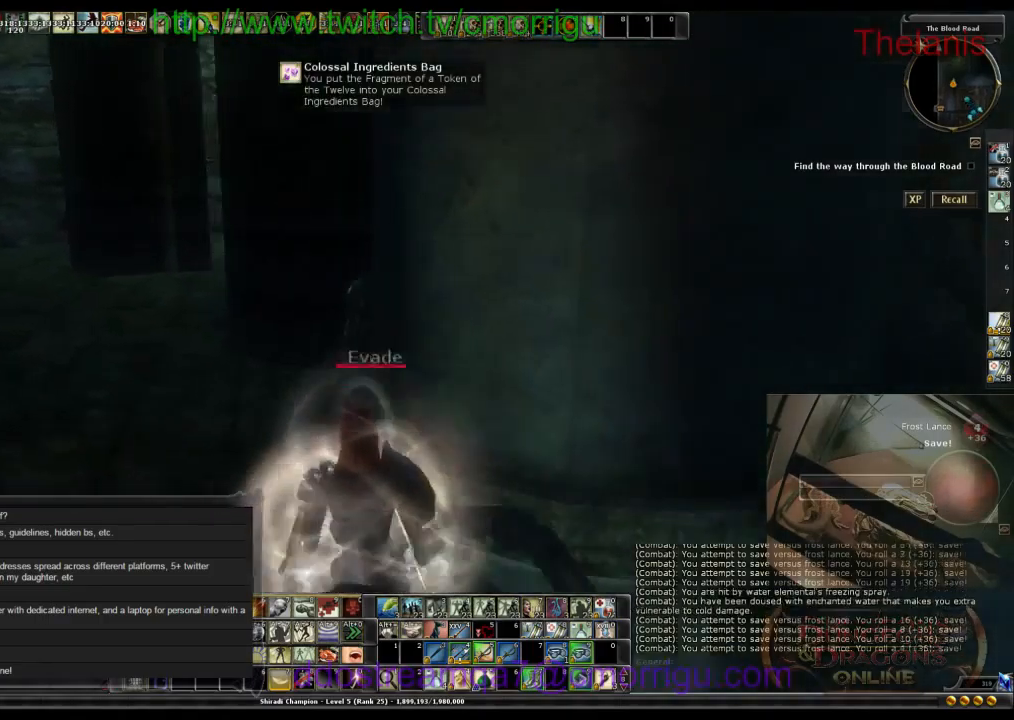
{"keys": ["w"], "events": [[434, "a", "up"]]}
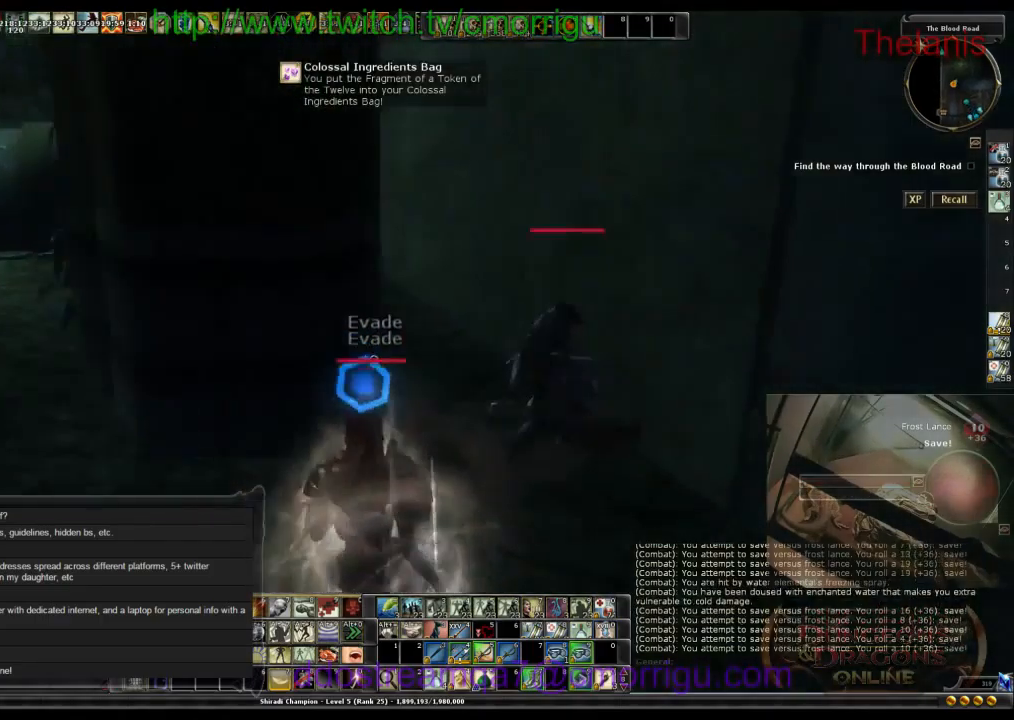
{"keys": [], "events": [[134, "w", "up"]]}
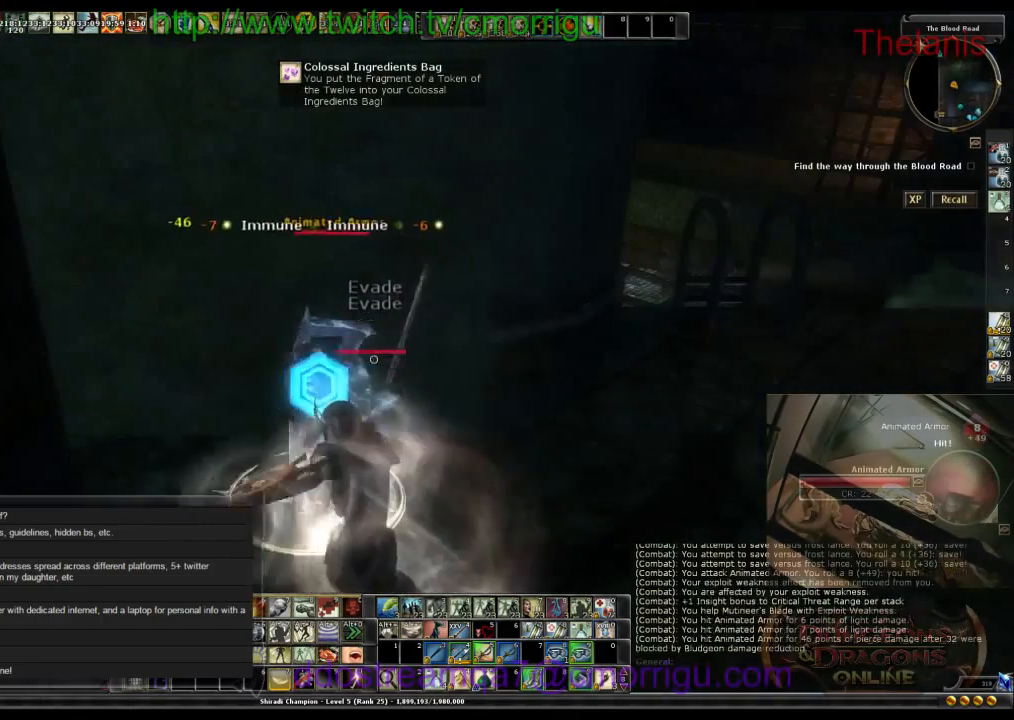
{"keys": [], "events": []}
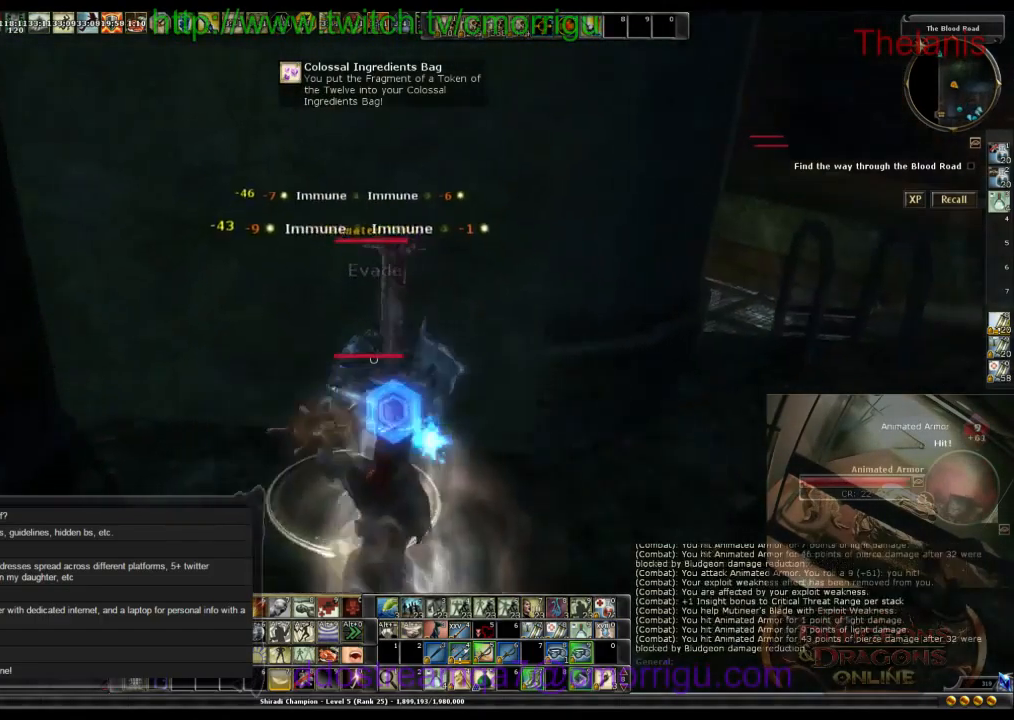
{"keys": [], "events": []}
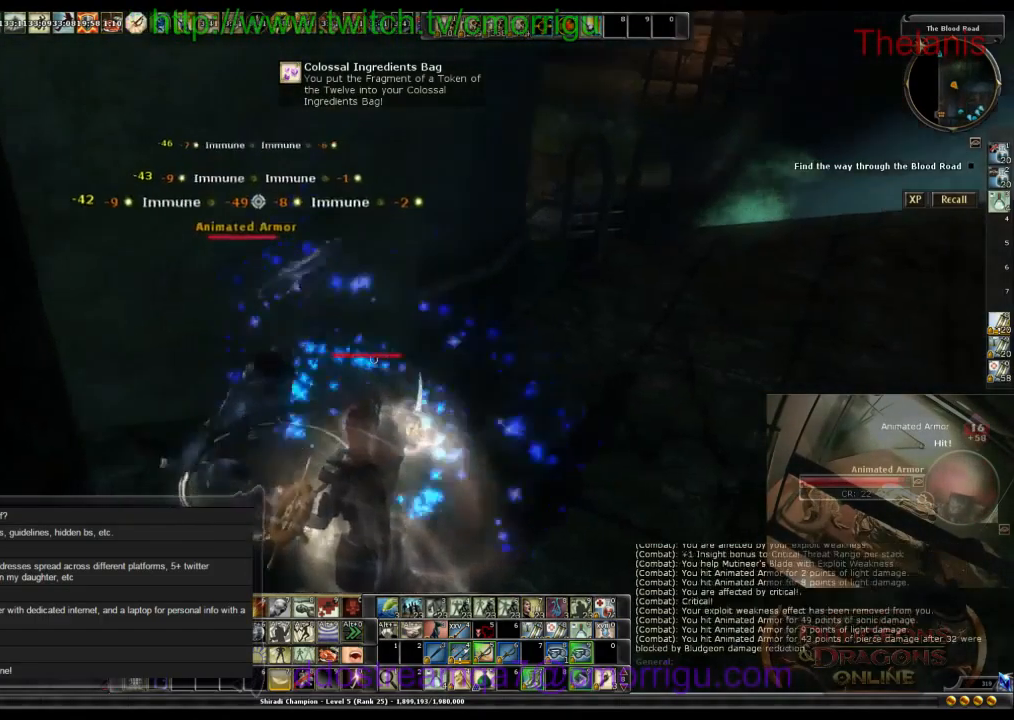
{"keys": [], "events": []}
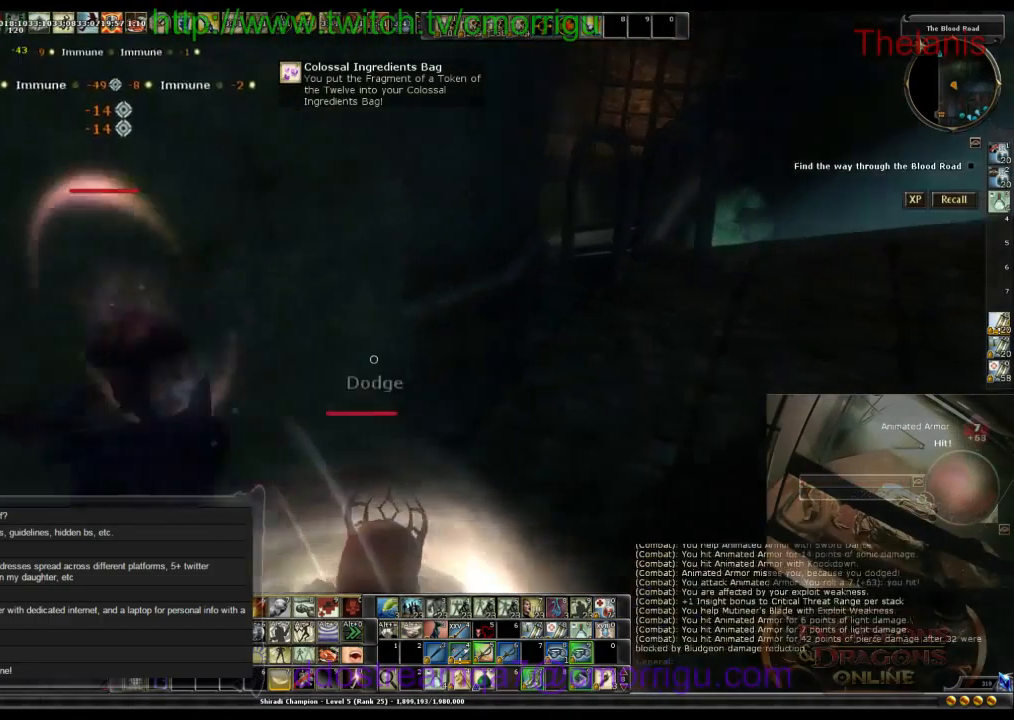
{"keys": [], "events": []}
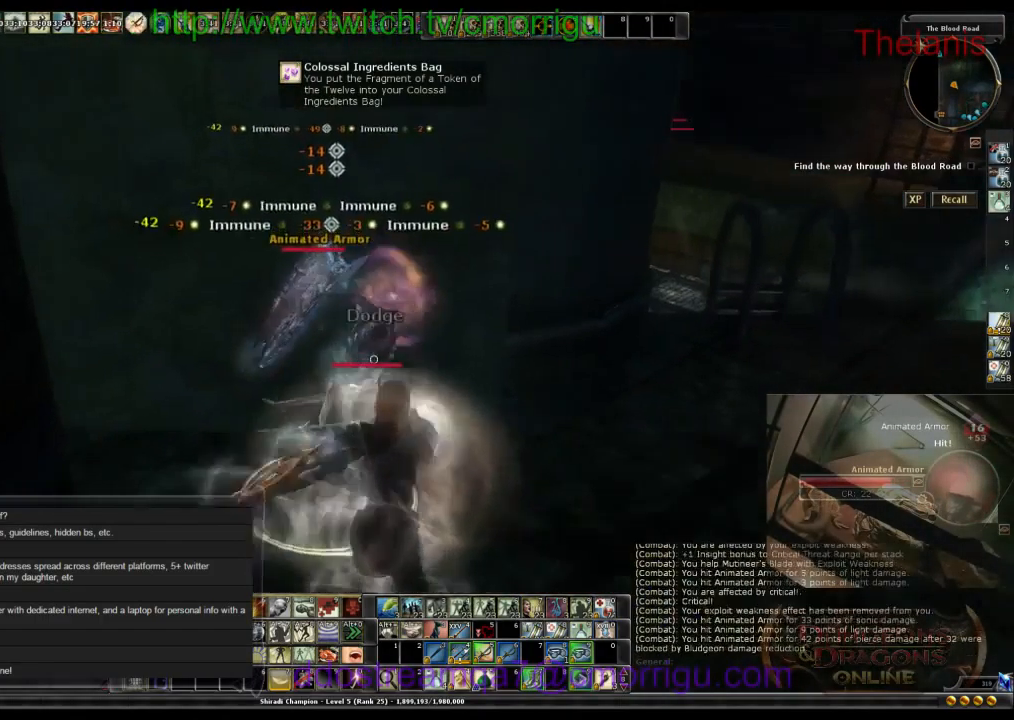
{"keys": [], "events": []}
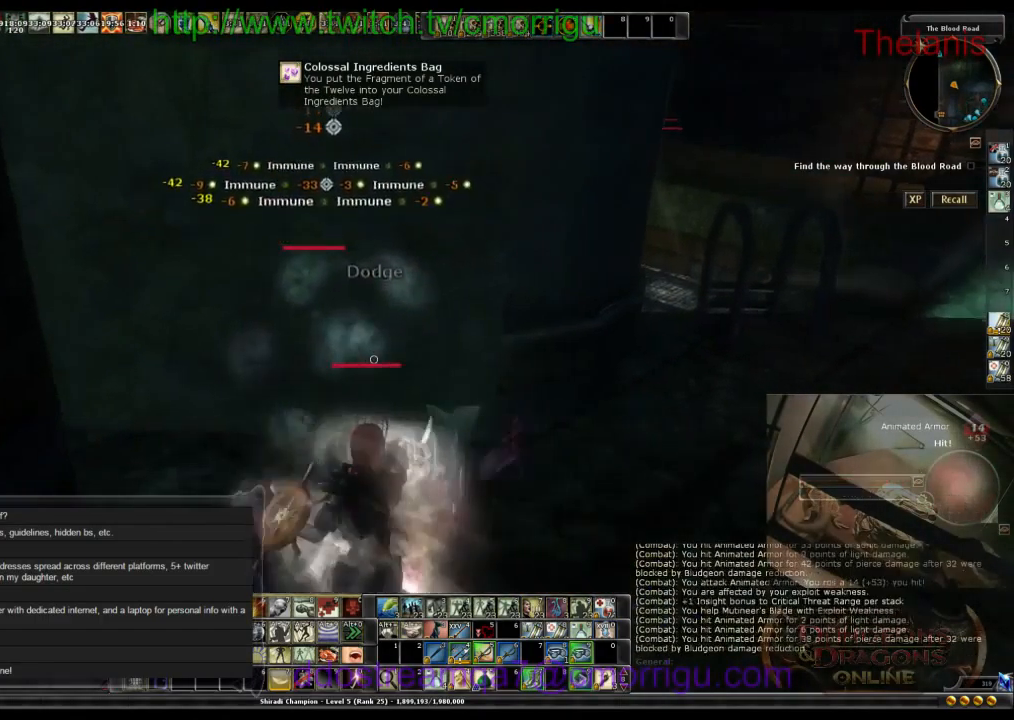
{"keys": [], "events": []}
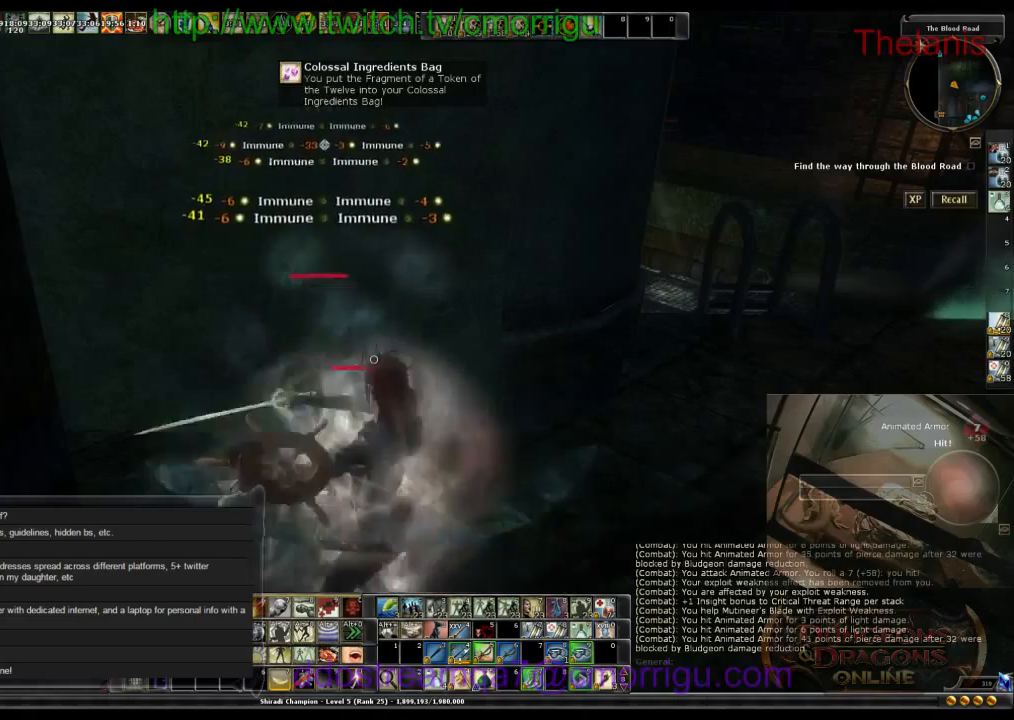
{"keys": [], "events": []}
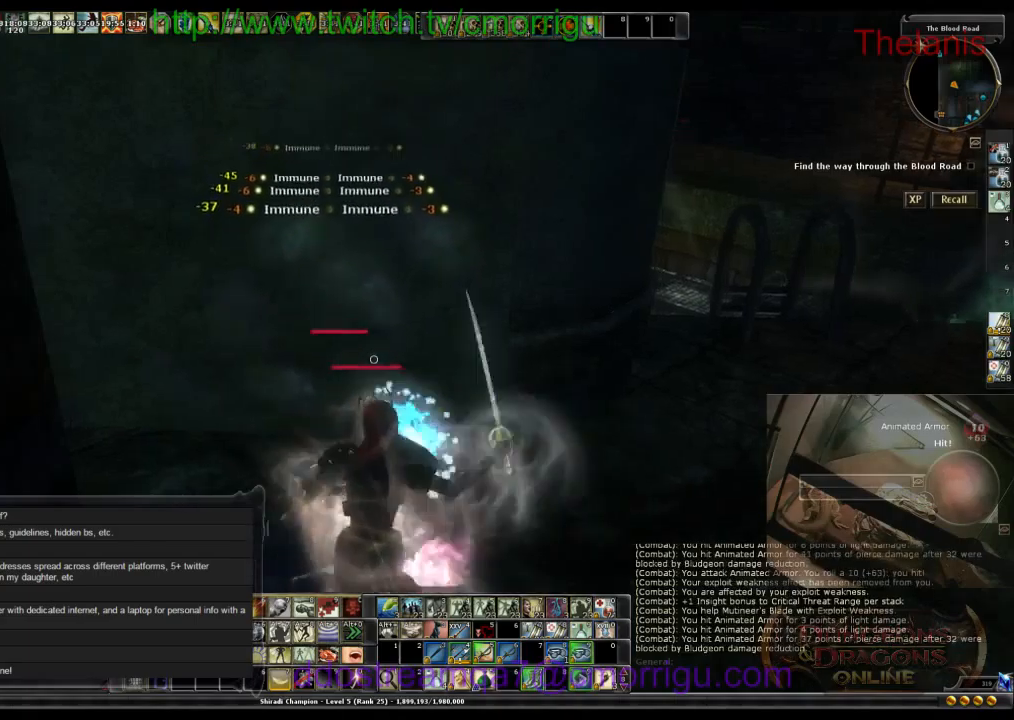
{"keys": [], "events": []}
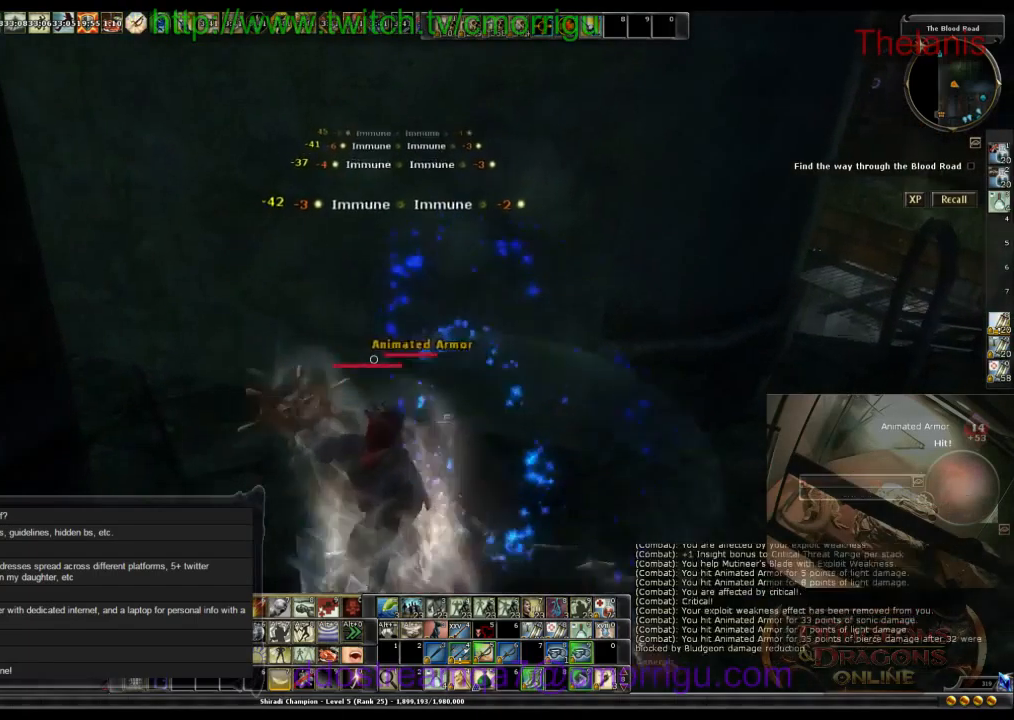
{"keys": [], "events": []}
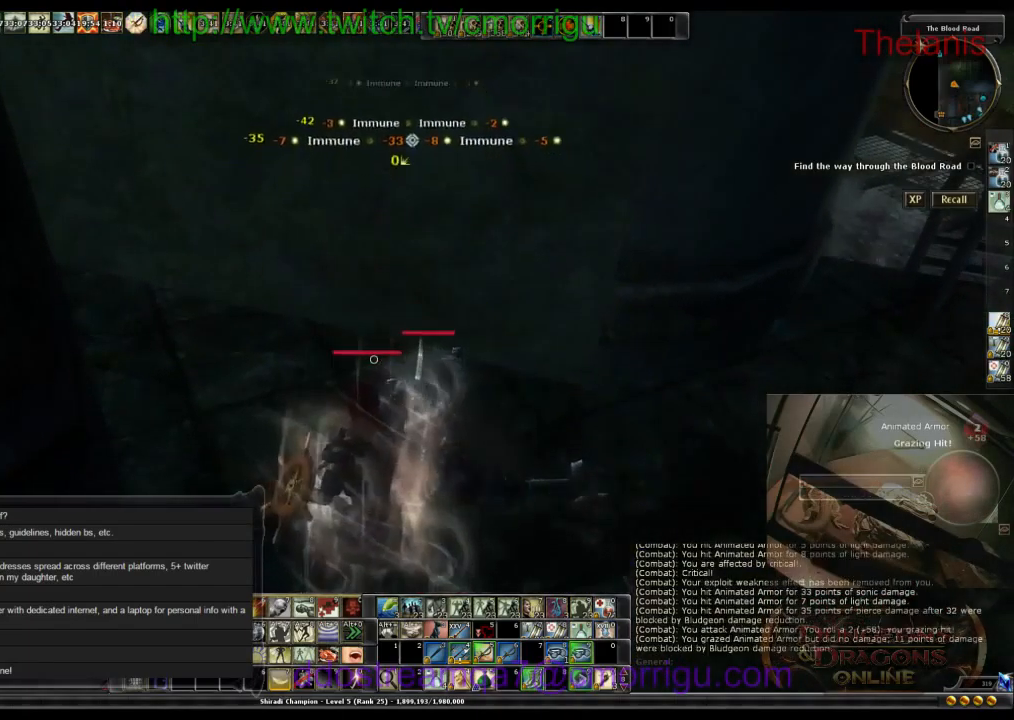
{"keys": ["1"], "events": [[433, "1", "down"]]}
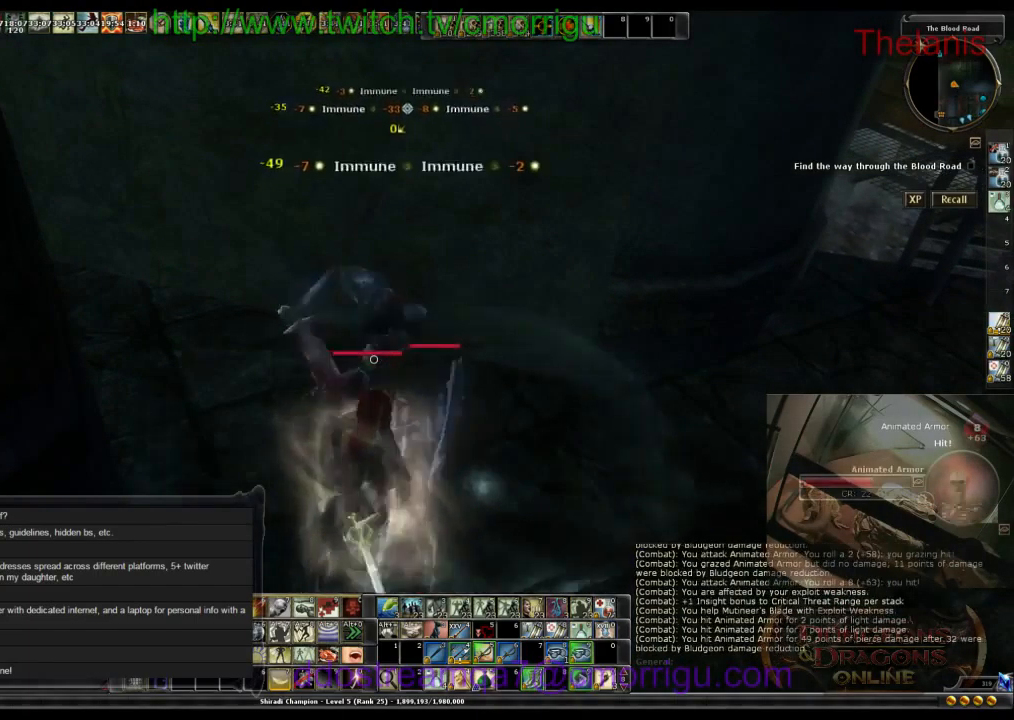
{"keys": [], "events": [[133, "1", "up"]]}
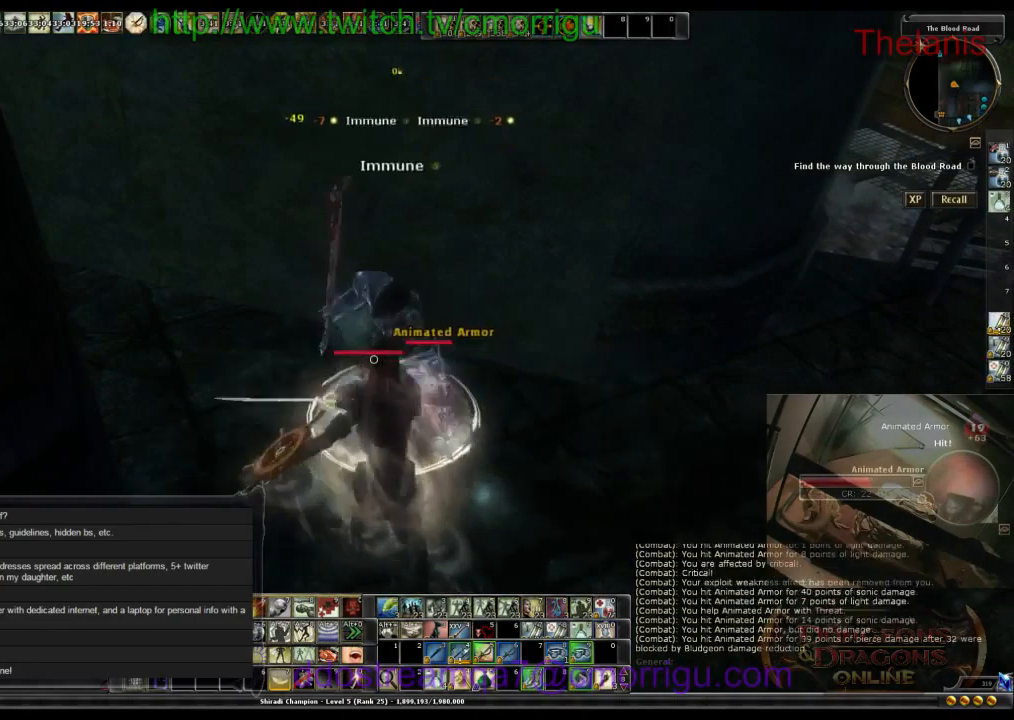
{"keys": [], "events": []}
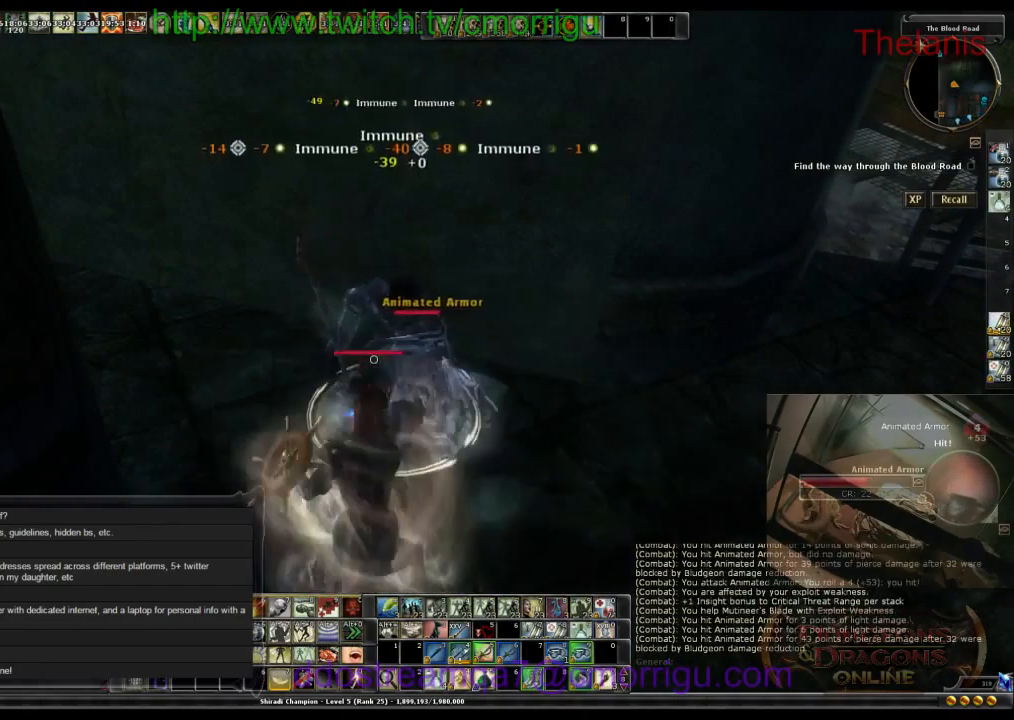
{"keys": [], "events": []}
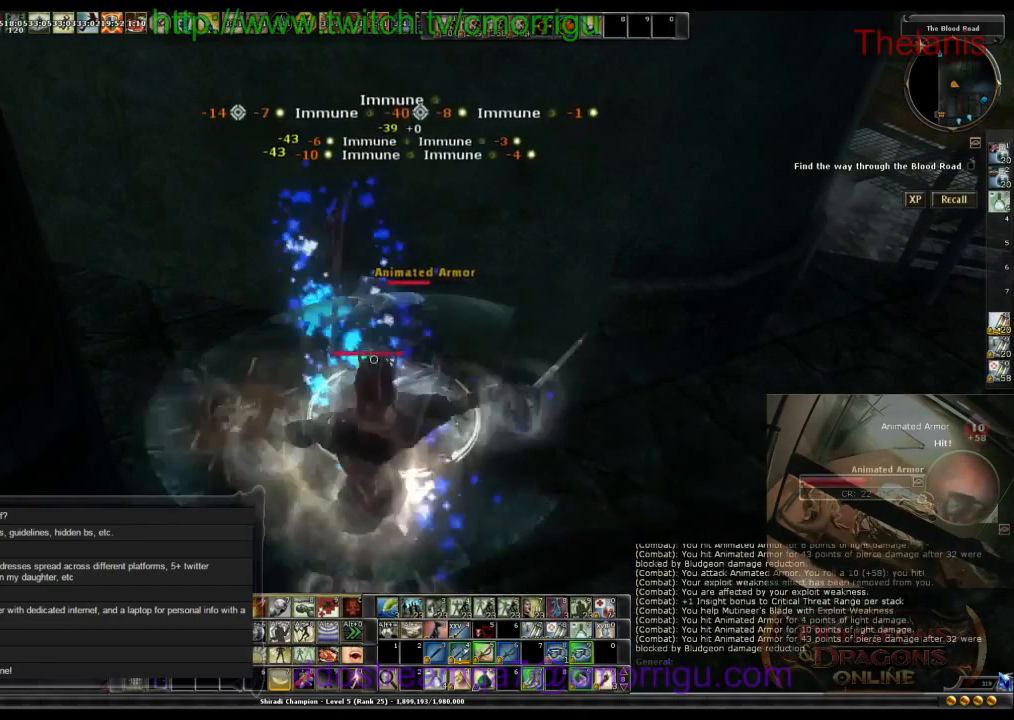
{"keys": [], "events": []}
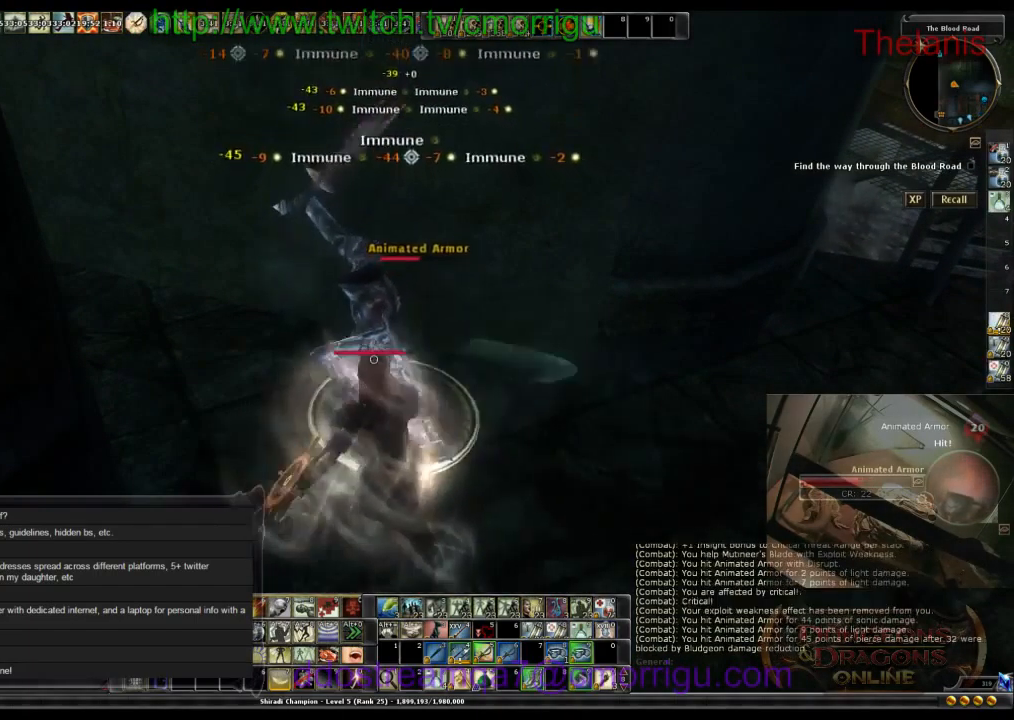
{"keys": [], "events": [[66, "2", "down"], [233, "2", "up"]]}
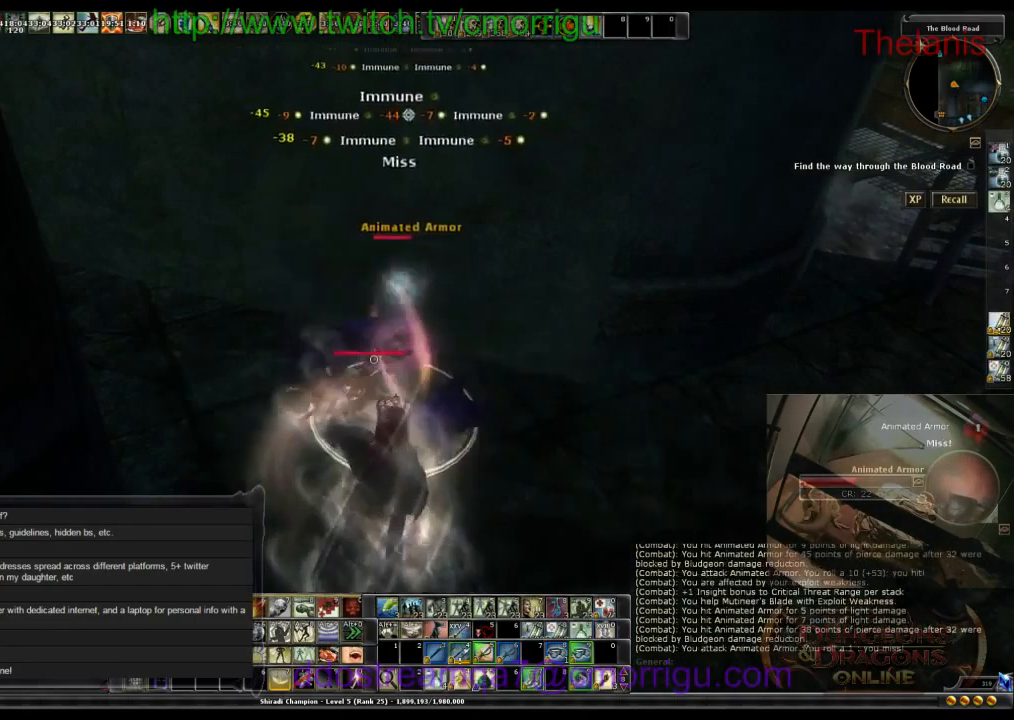
{"keys": [], "events": []}
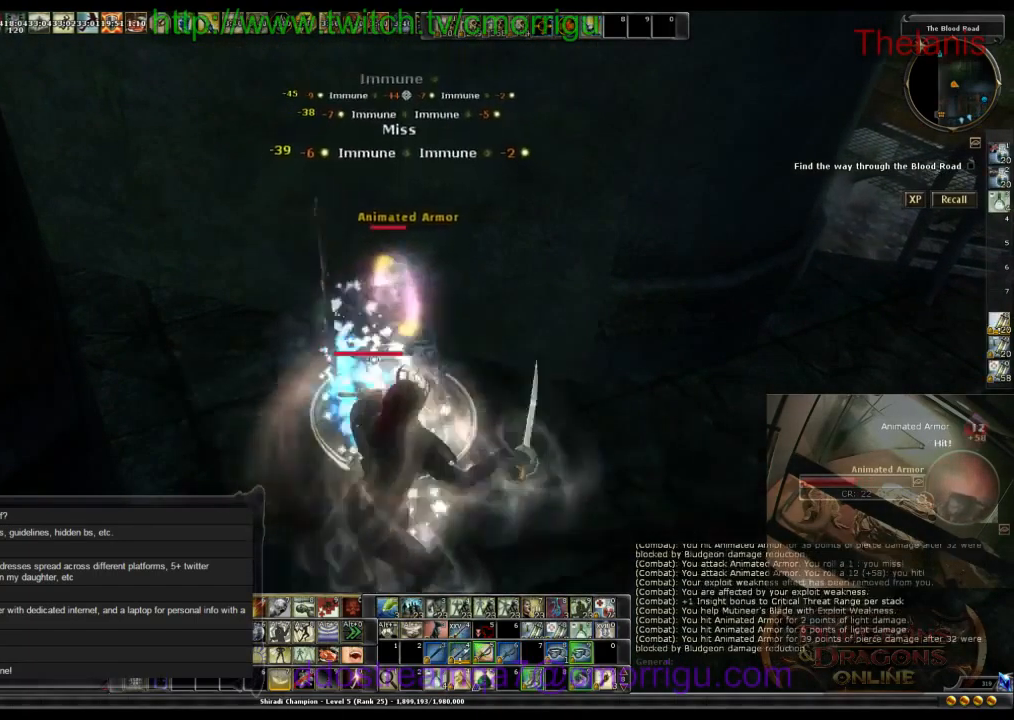
{"keys": [], "events": []}
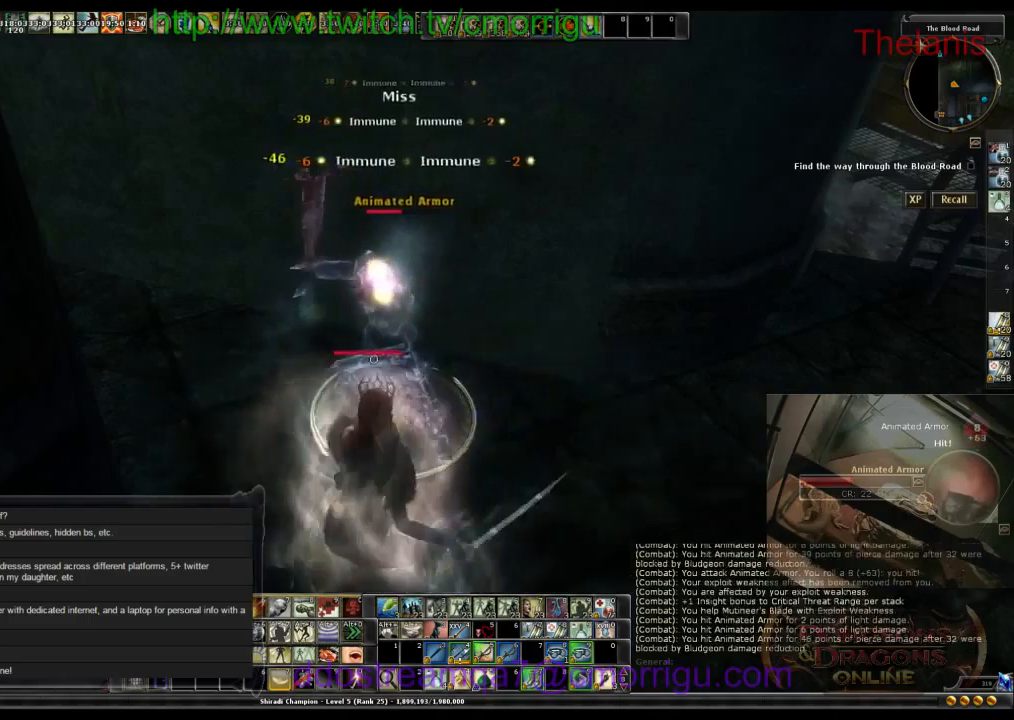
{"keys": [], "events": []}
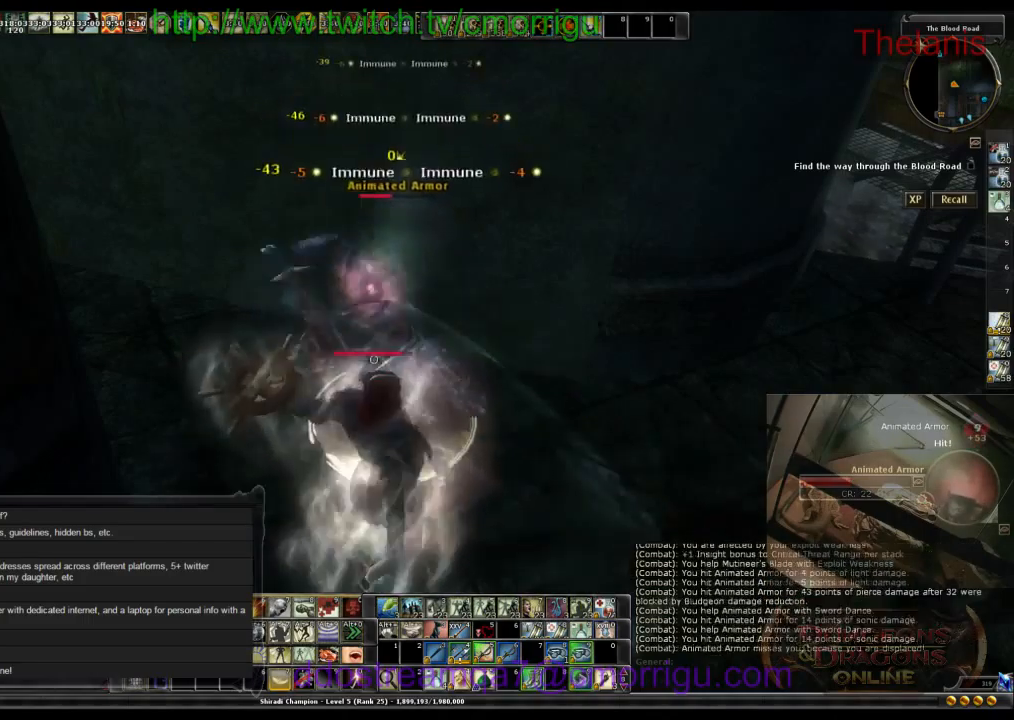
{"keys": [], "events": []}
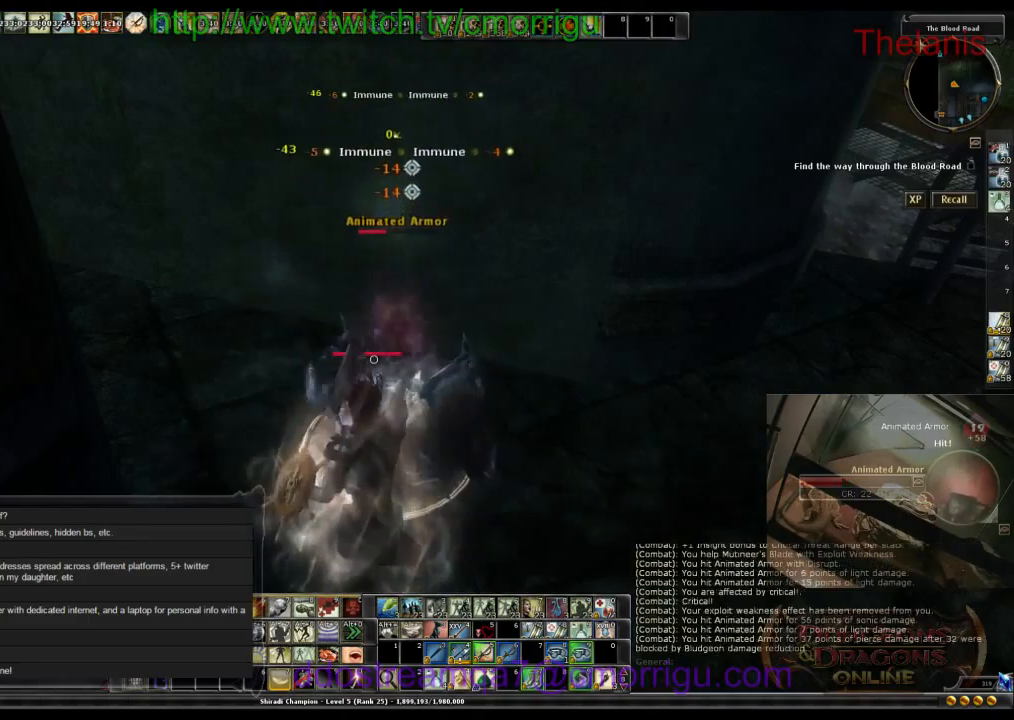
{"keys": [], "events": []}
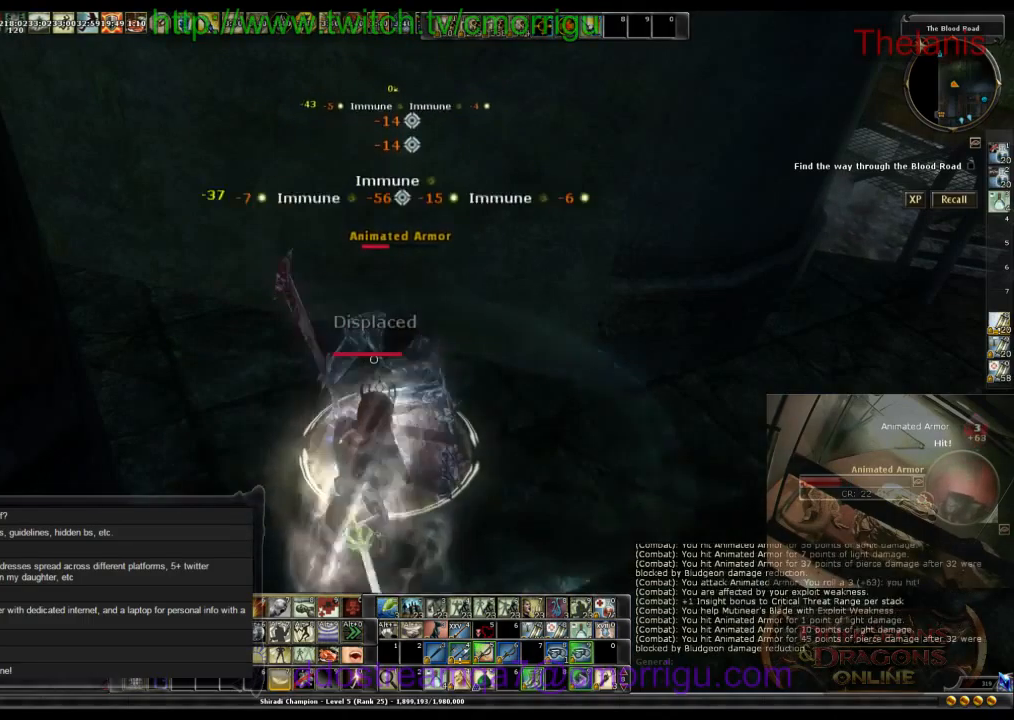
{"keys": [], "events": [[267, "3", "down"], [434, "3", "up"]]}